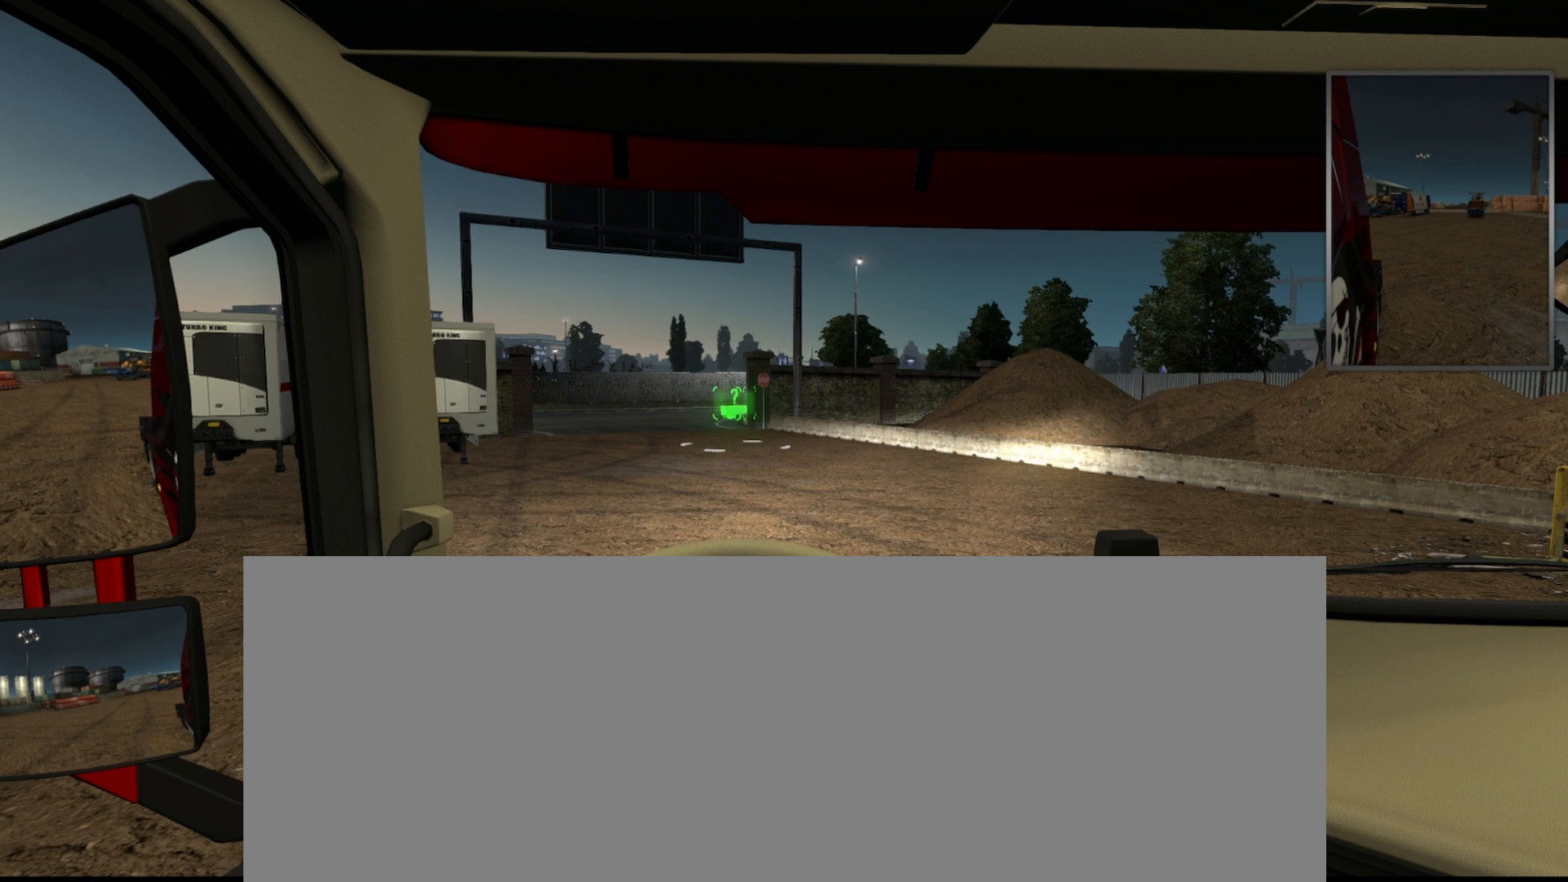
Gameplay with keyboard; each line is a JSON object with the keys held at the frame after it. "events" lists presses ("down") and releases ("up") of ".", "/", "0", "1", "2", "3", "4", "5", "6", "7", "8", "9", "a", "alt_l", "b", "backslash", "backspace", "c", "caps_lock", "comma", "ctrl_l", "ctrl_r", "d", "e", "equals", "f", "g", "h", "i", "j", "k", "l", "lbracket", "m", "minus", "n", "o", "p", "q", "quote", "r", "rbracket", "return", "s", "semicolon", "shift_l", "shift_r", "space", "super", "t", "tab", "tilde", "u", "v", "w", "x", "y" and "z" between this image and that frame as [ms after this image, input, new state], when the widget could be followed in between. No other keys are recorded. Mouse input is not recorded. Not read: alt_r other_keys.
{"keys": ["z"], "events": []}
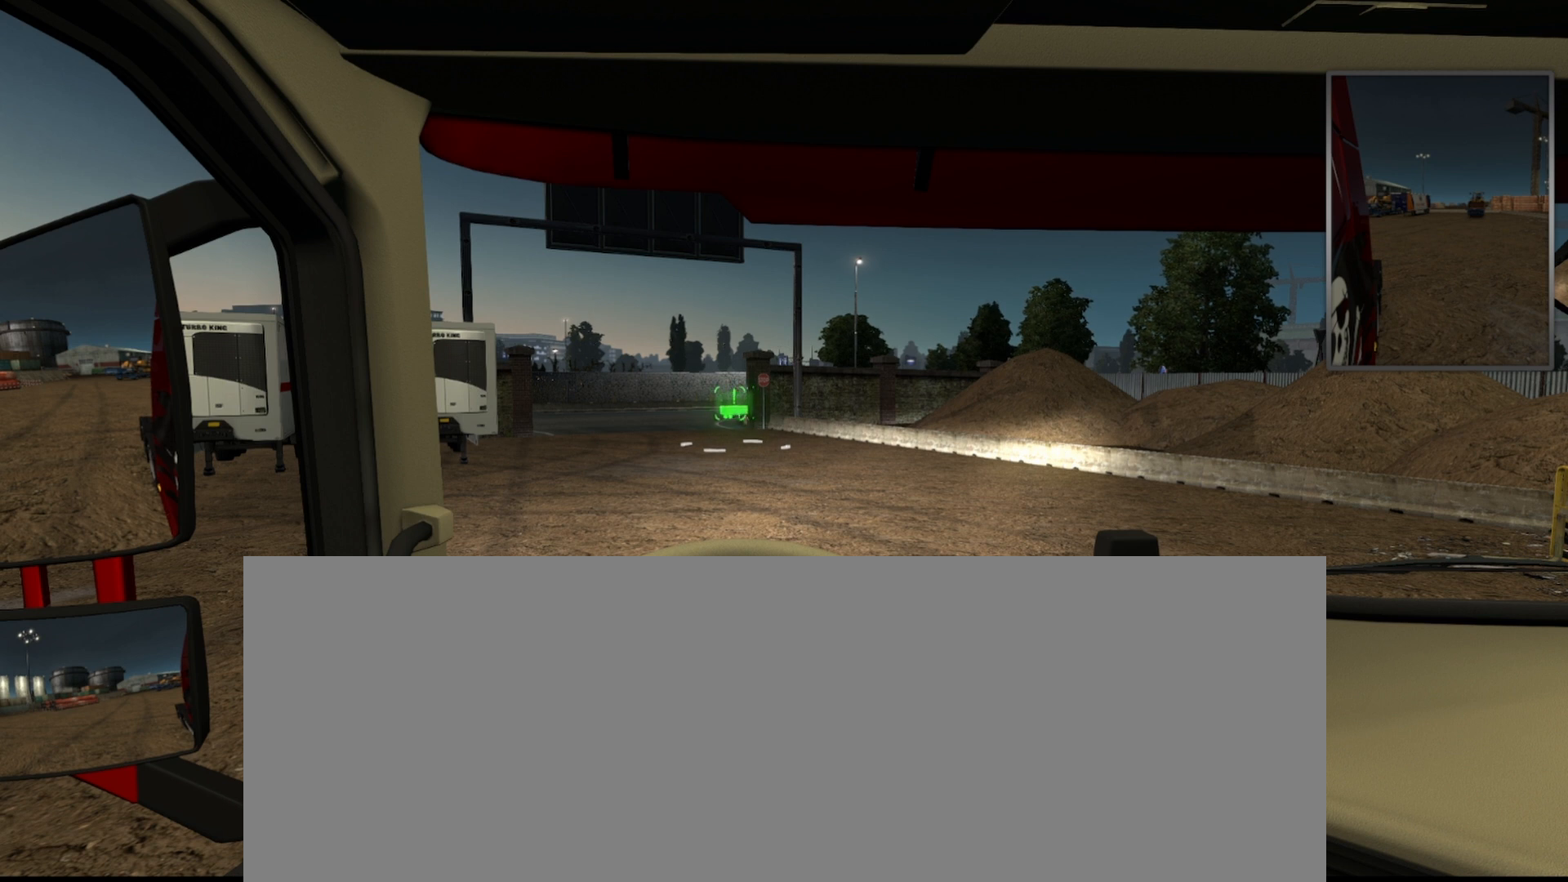
{"keys": ["s"], "events": [[375, "z", "up"], [500, "s", "down"]]}
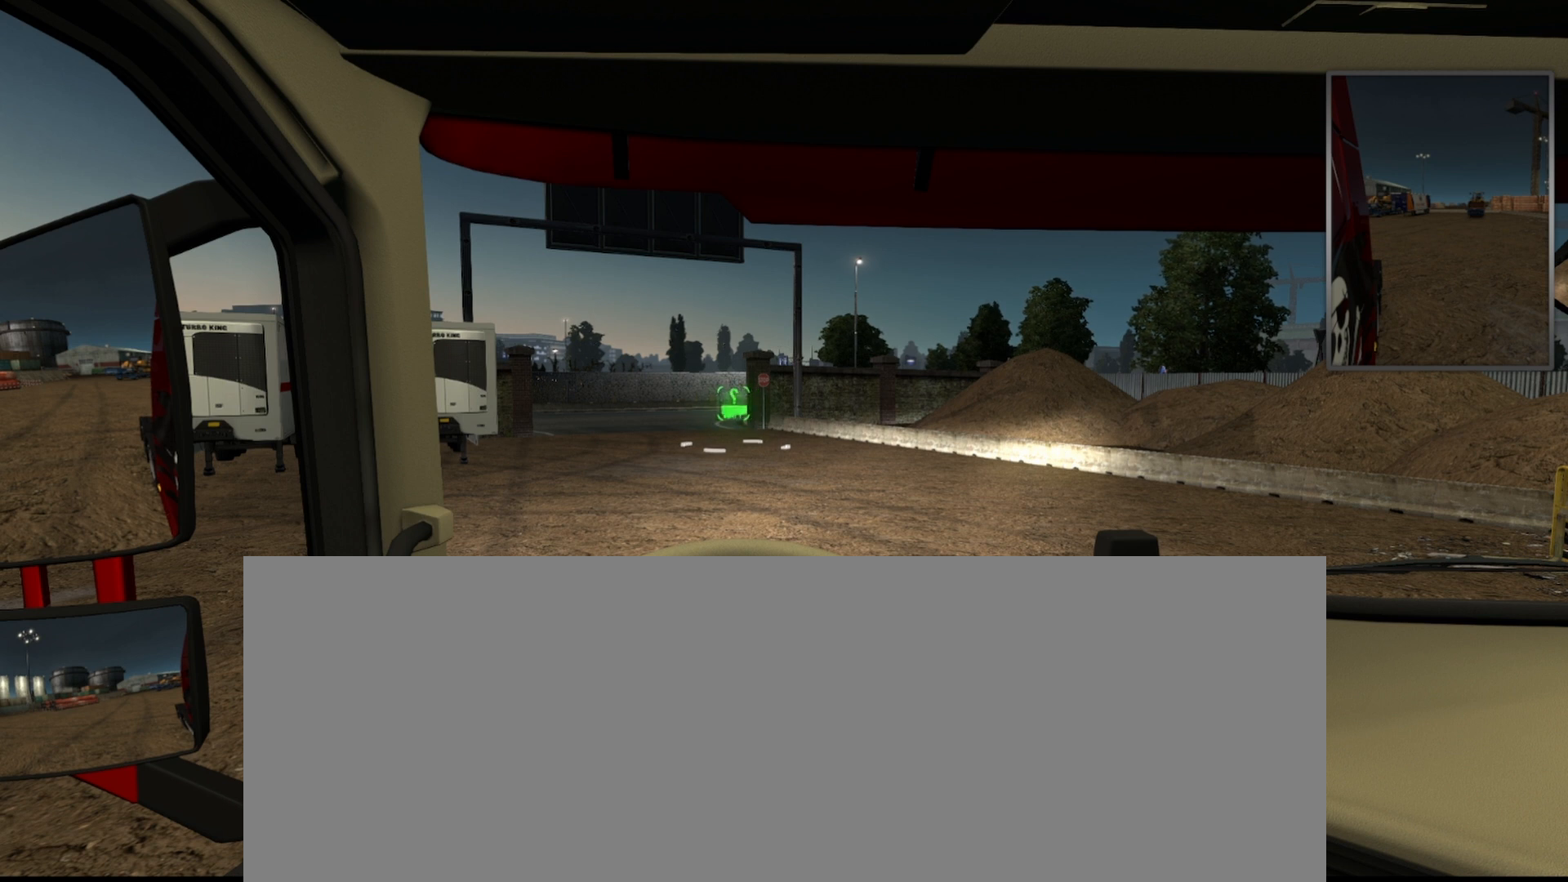
{"keys": ["s"], "events": []}
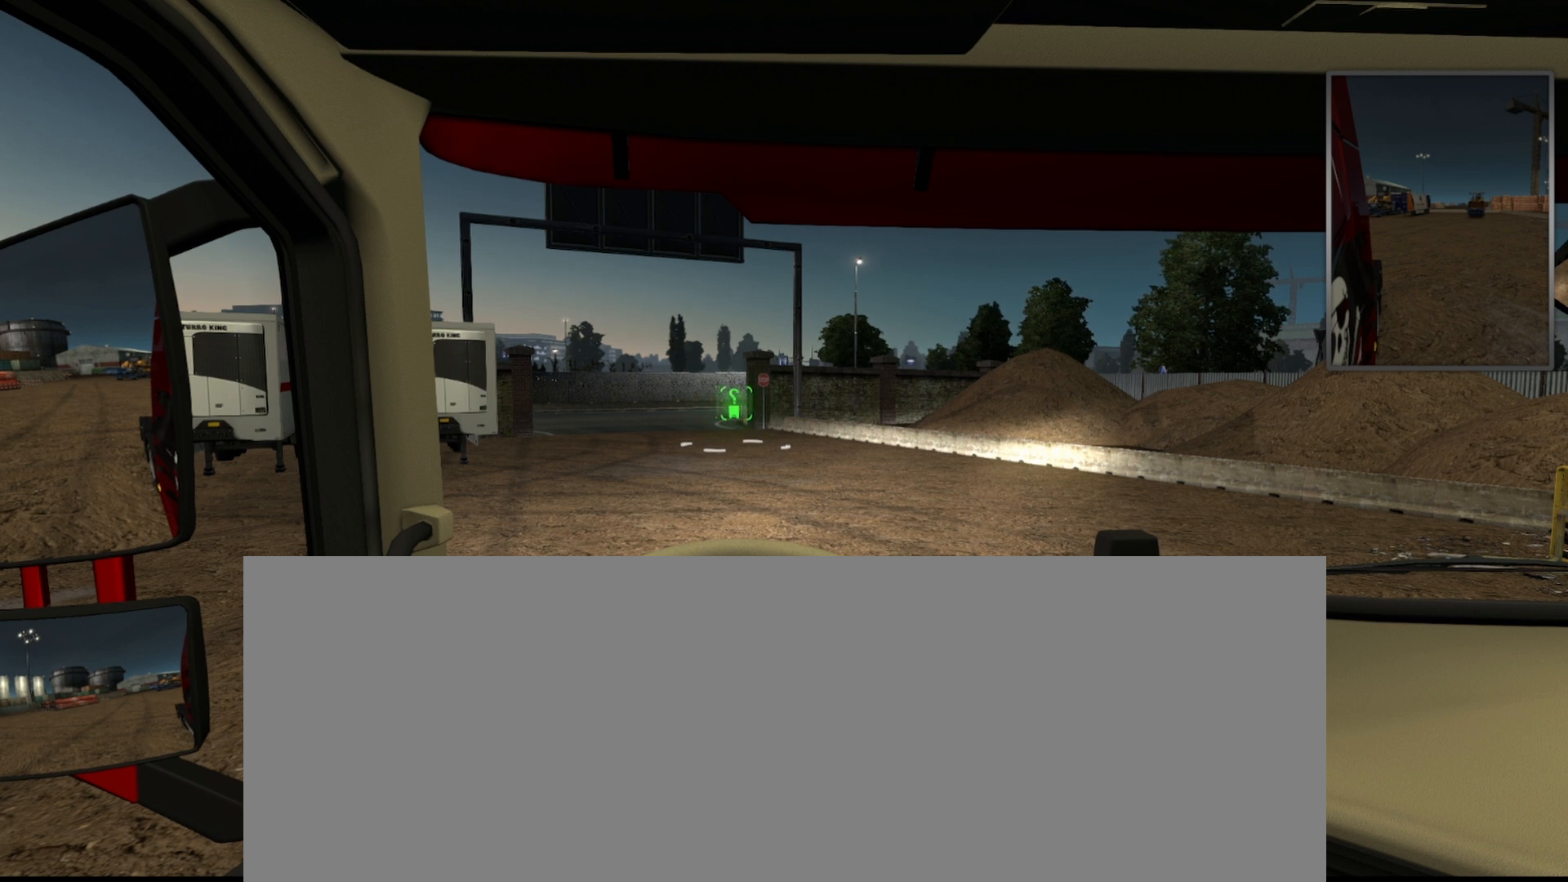
{"keys": ["s"], "events": []}
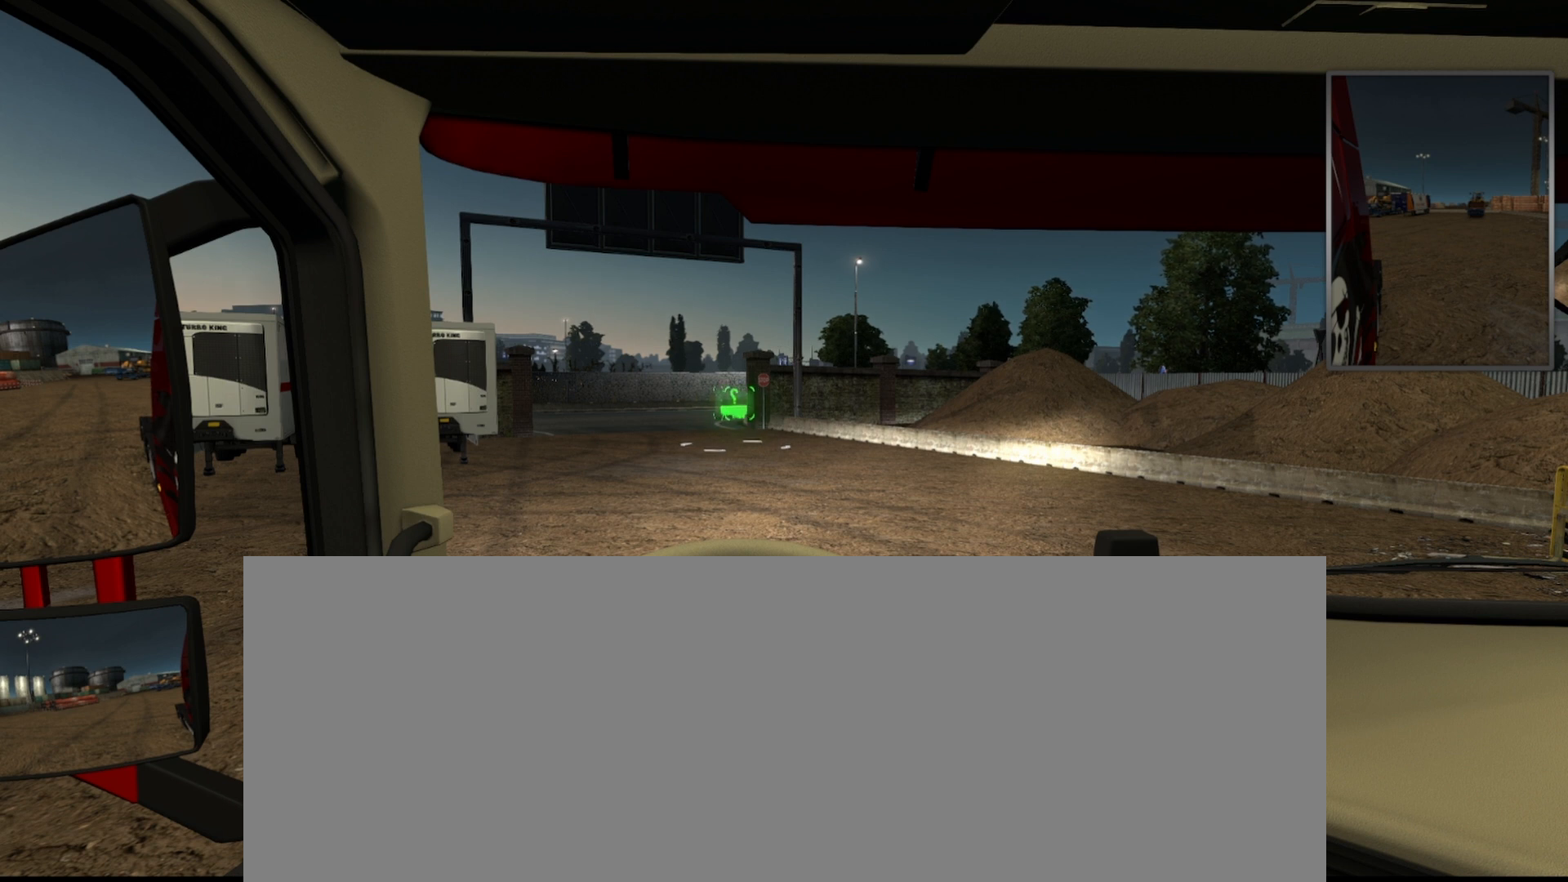
{"keys": [], "events": [[208, "s", "up"]]}
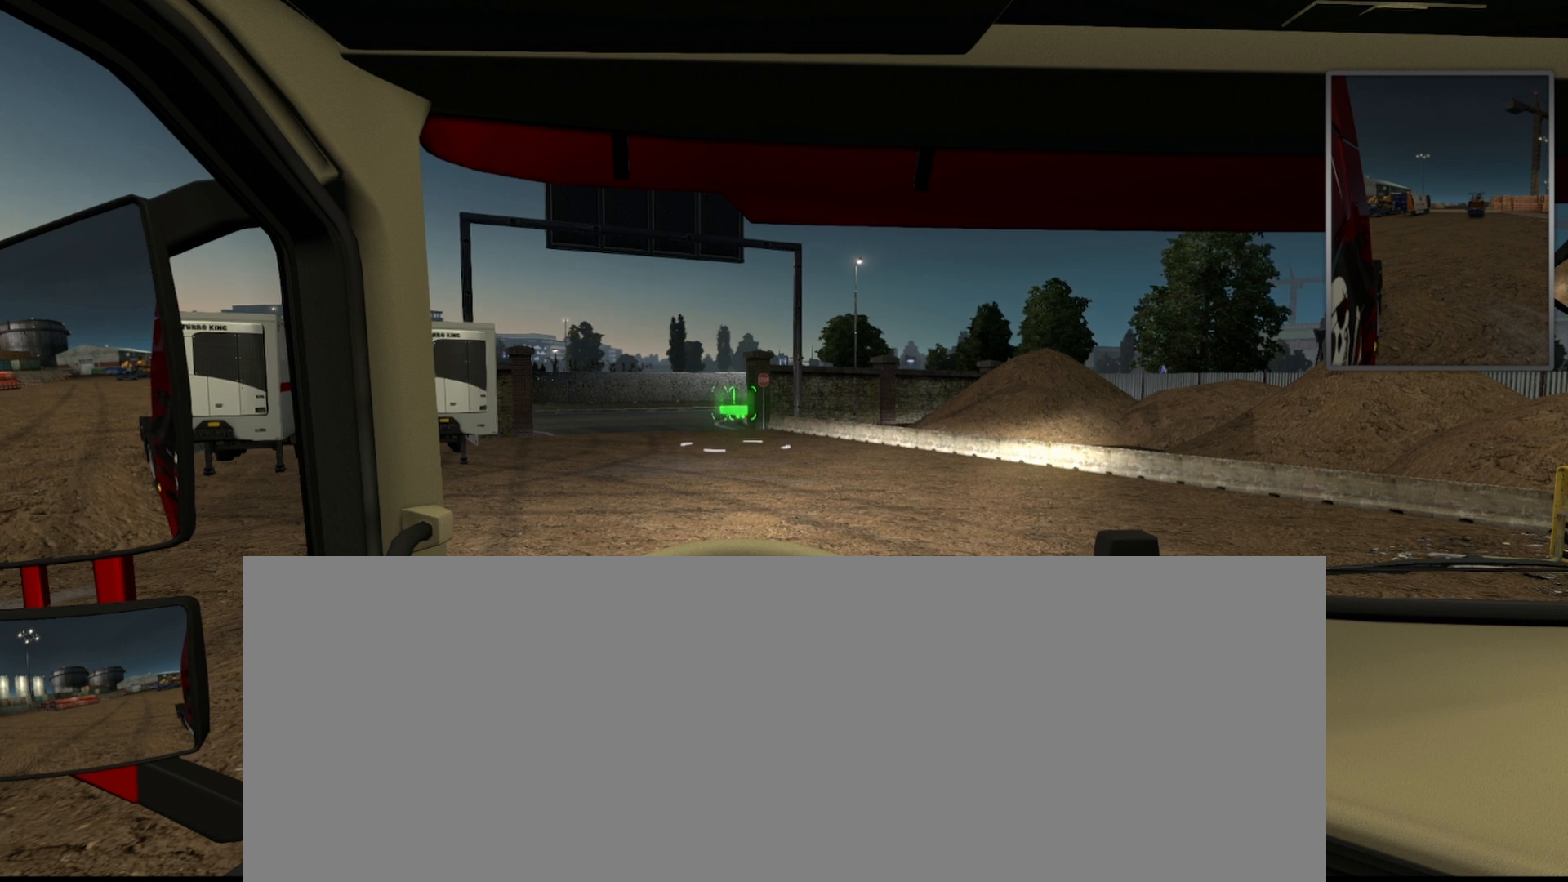
{"keys": [], "events": []}
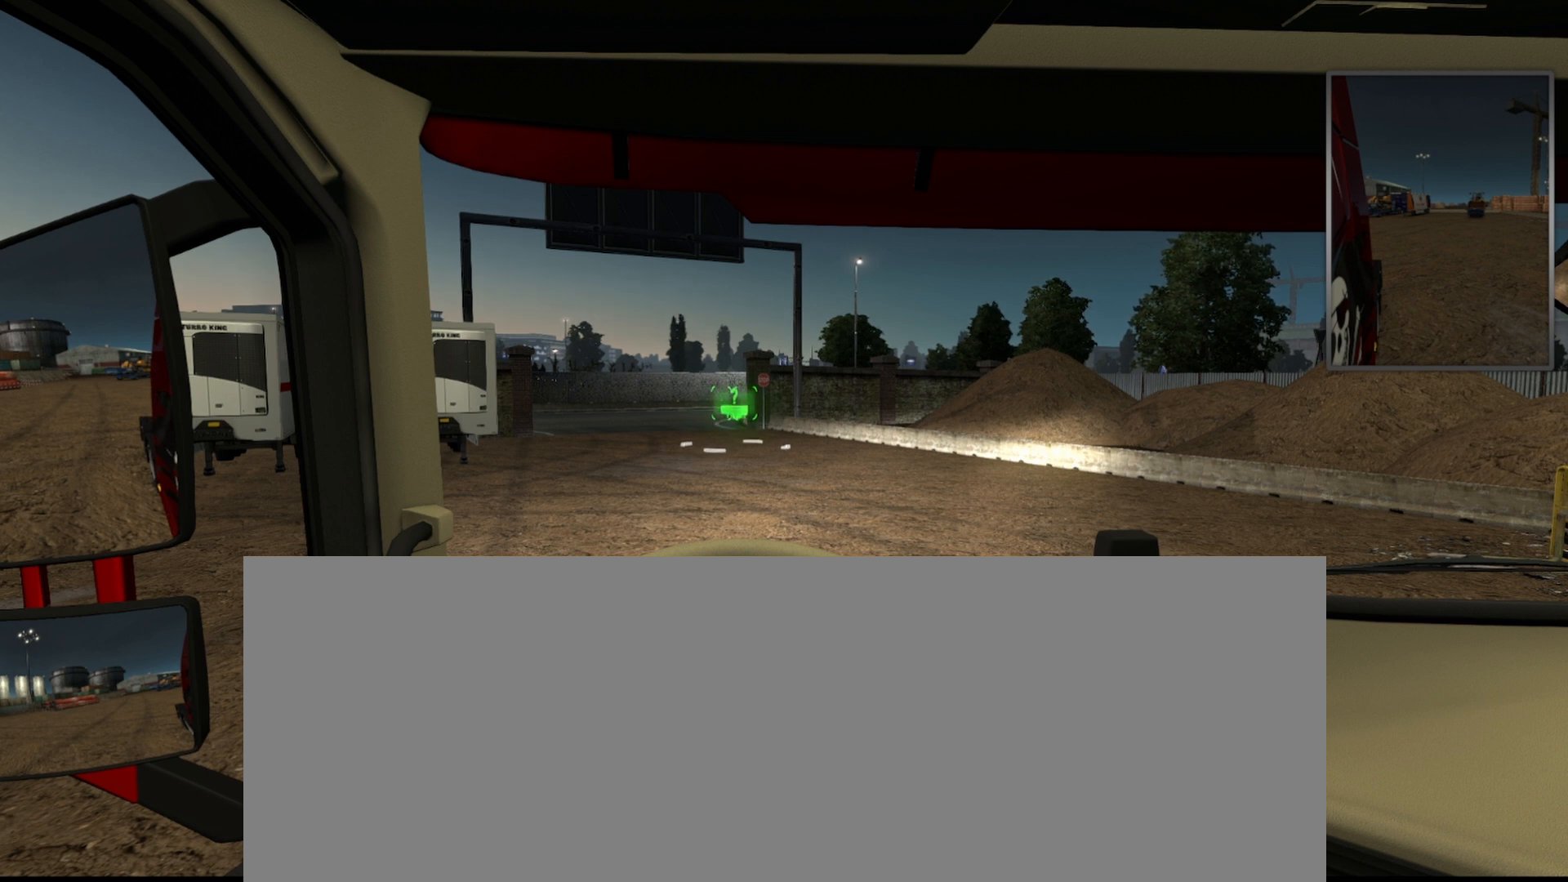
{"keys": [], "events": []}
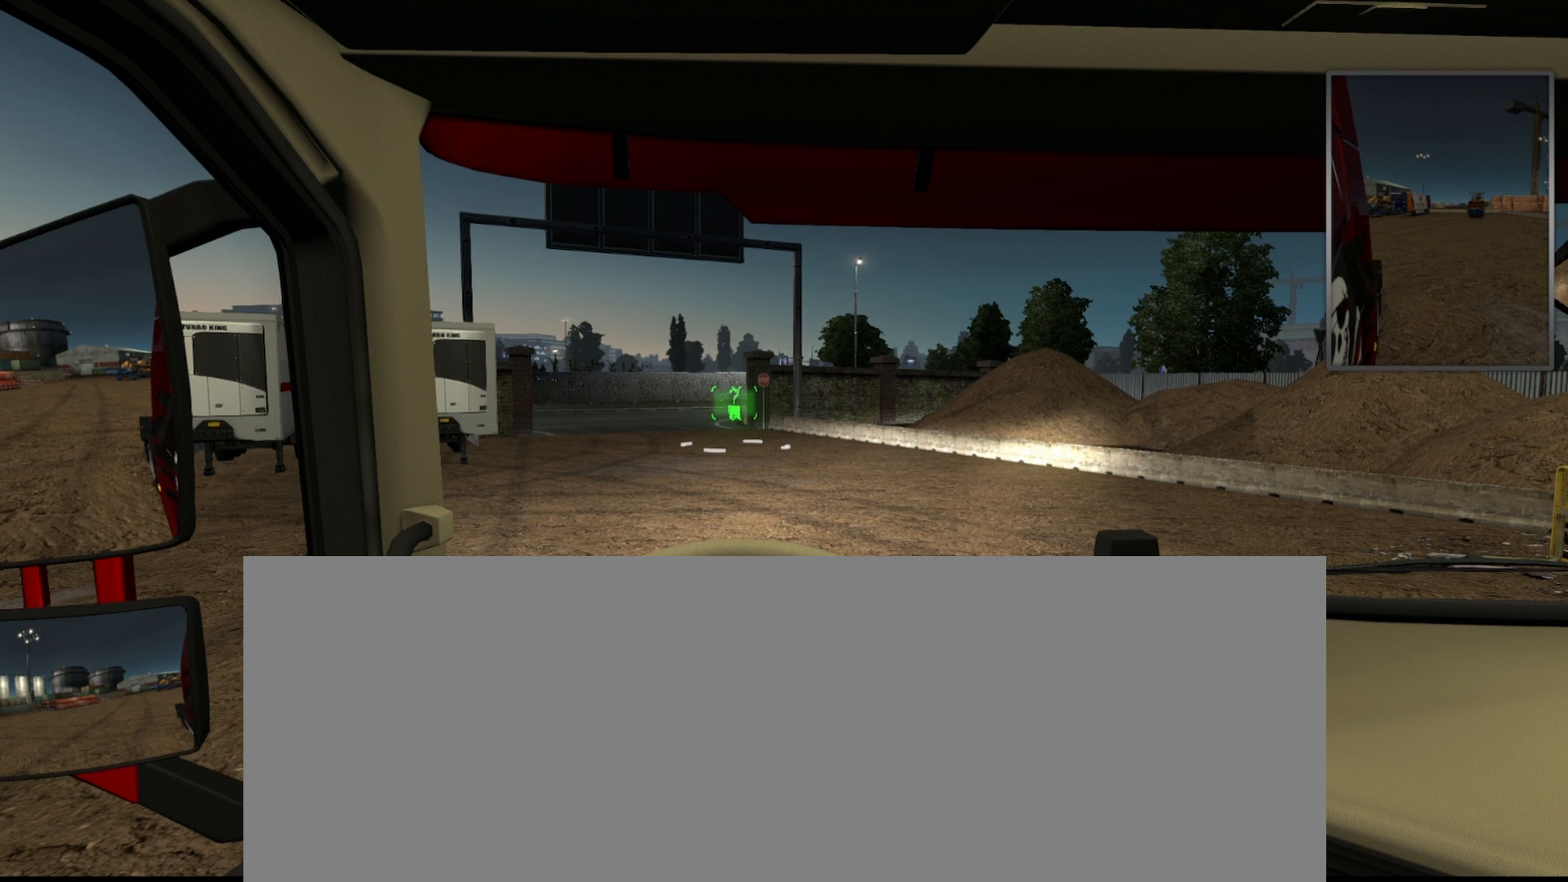
{"keys": [], "events": []}
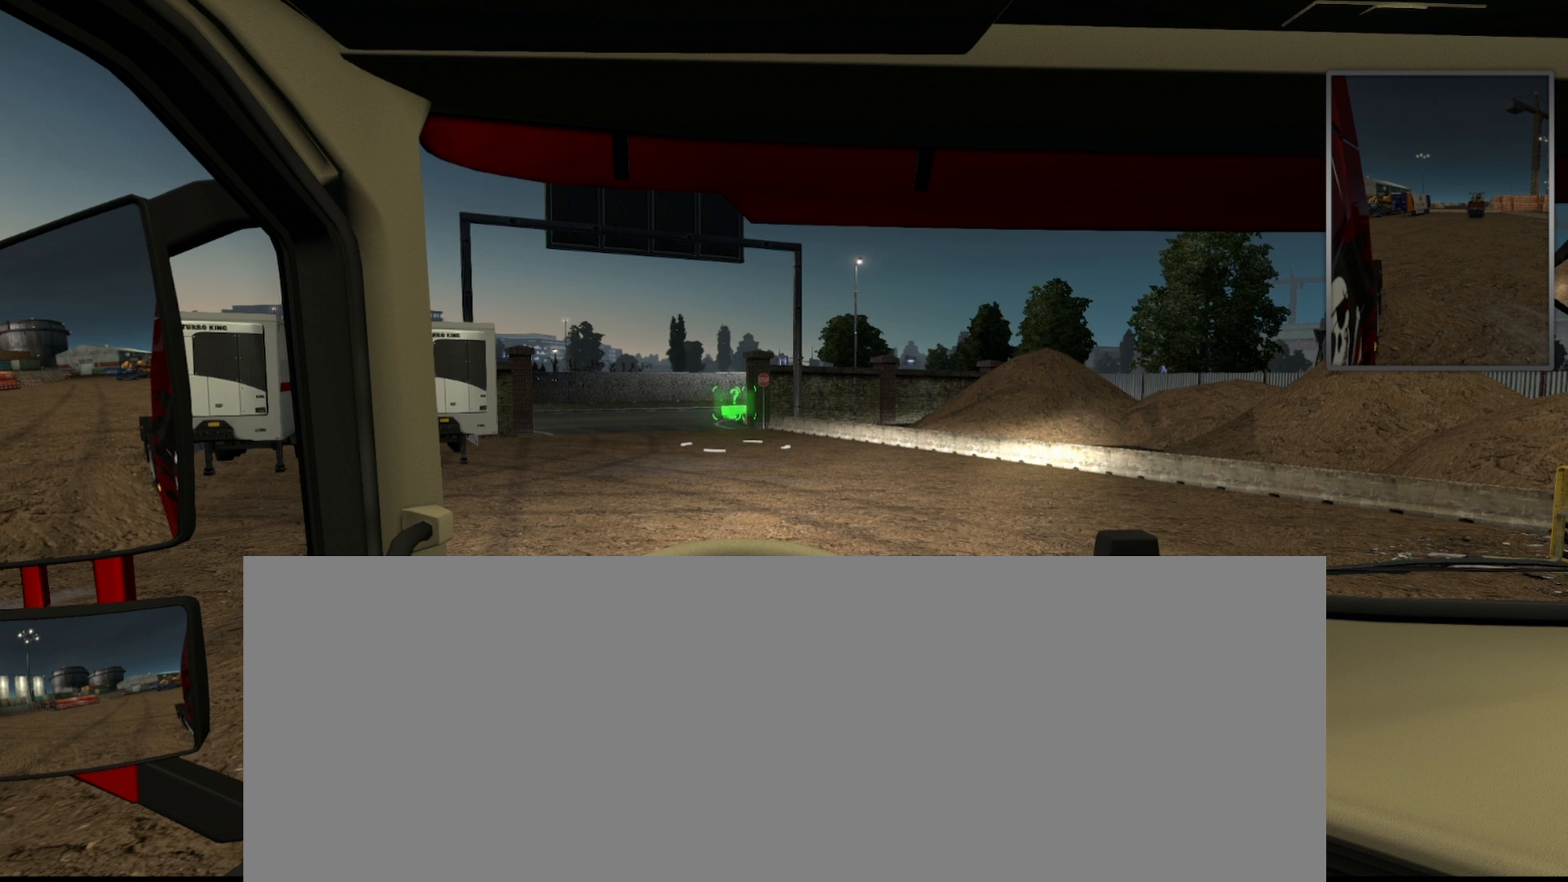
{"keys": ["d"], "events": [[458, "d", "down"]]}
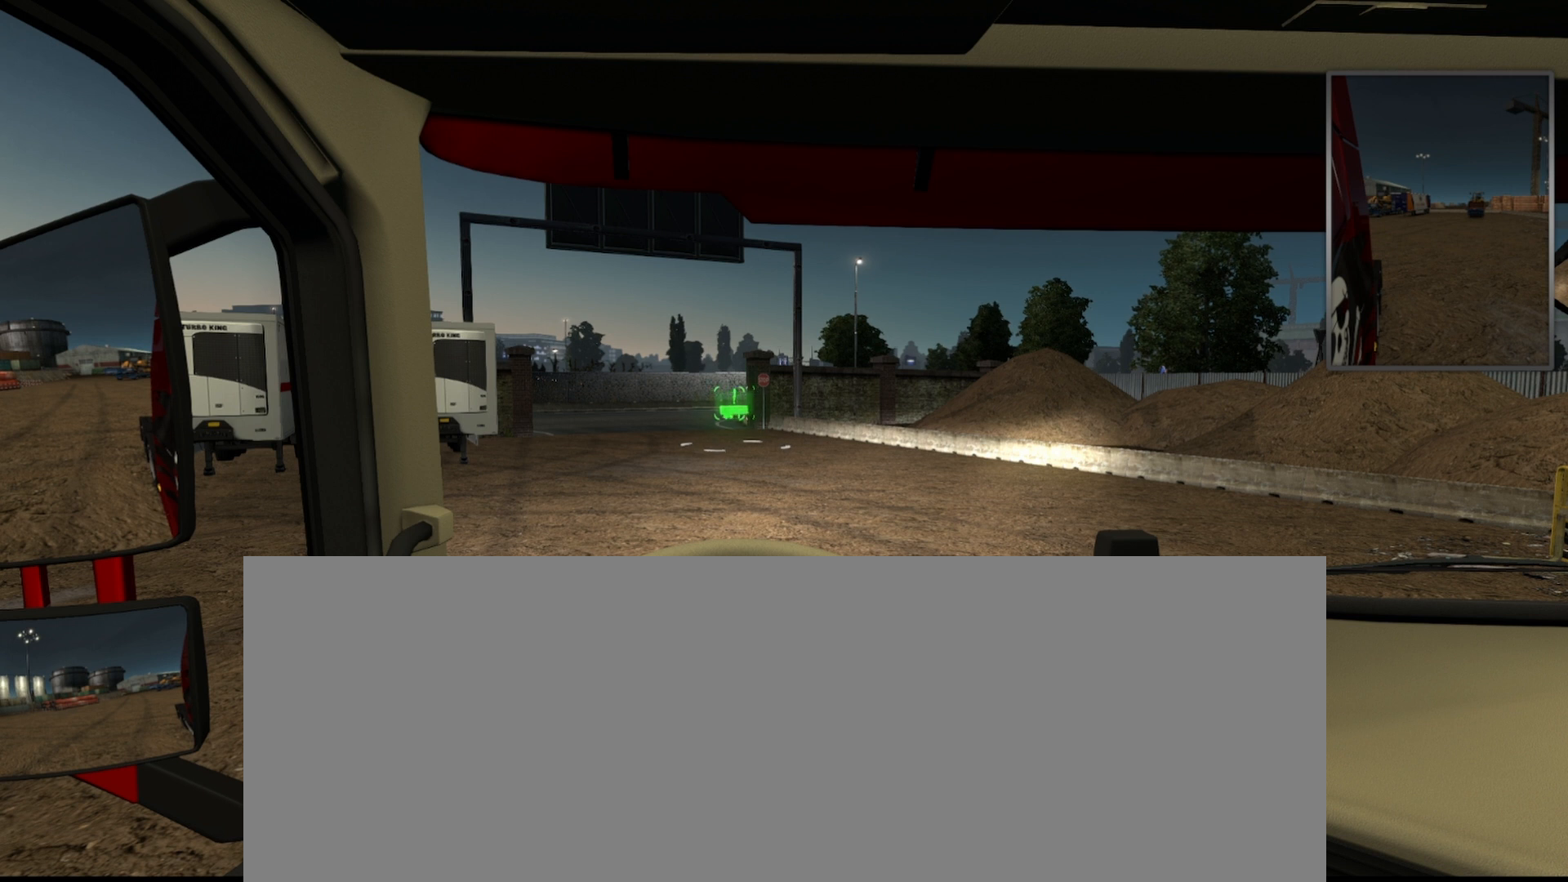
{"keys": ["d"], "events": []}
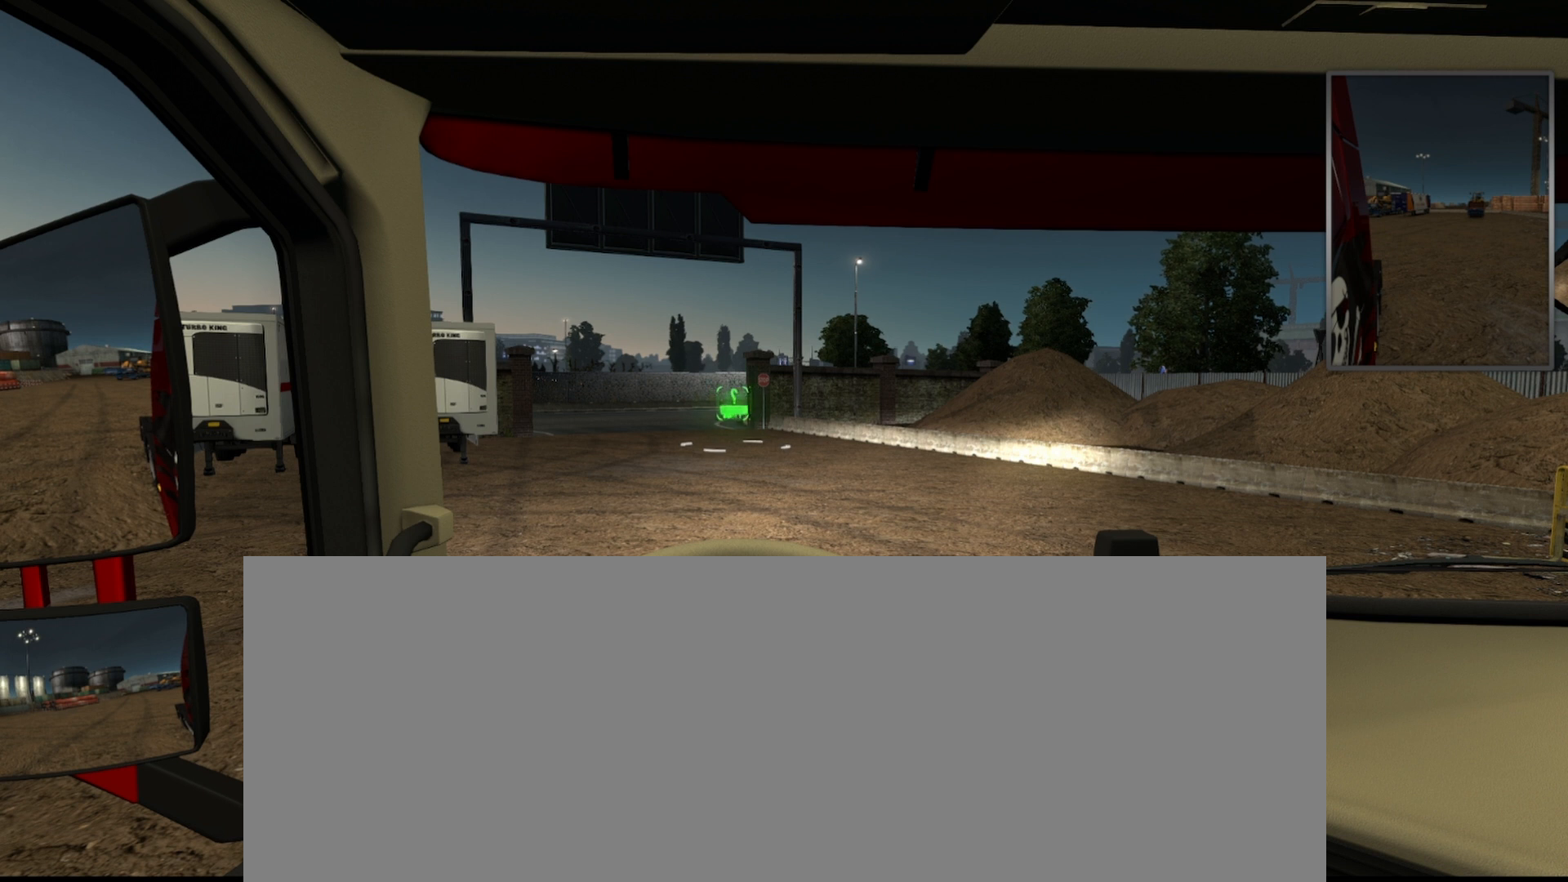
{"keys": ["d"], "events": []}
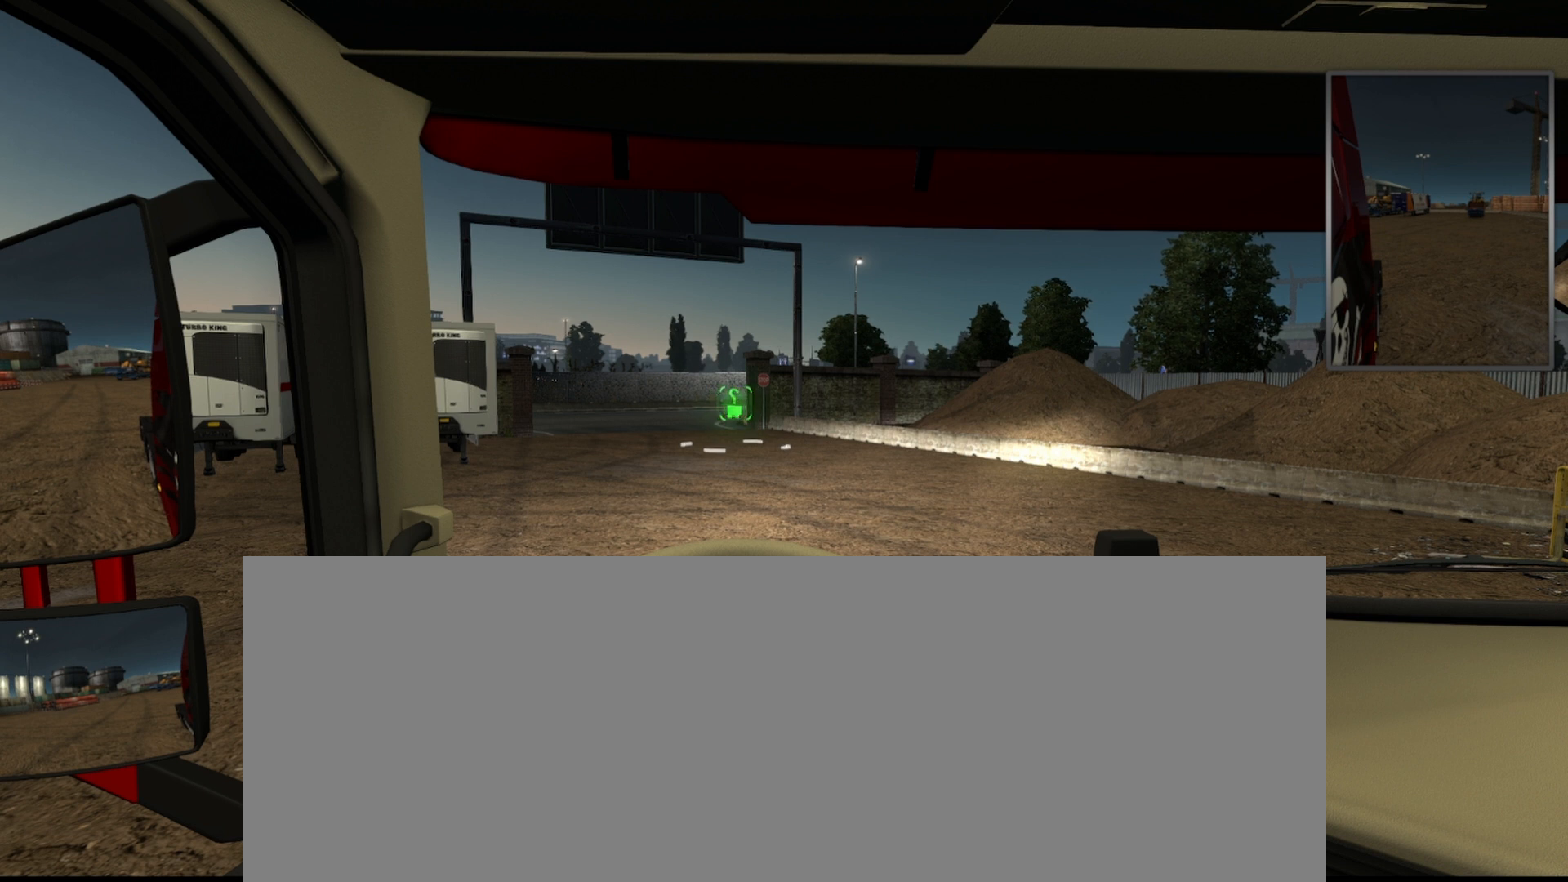
{"keys": [], "events": [[167, "d", "up"]]}
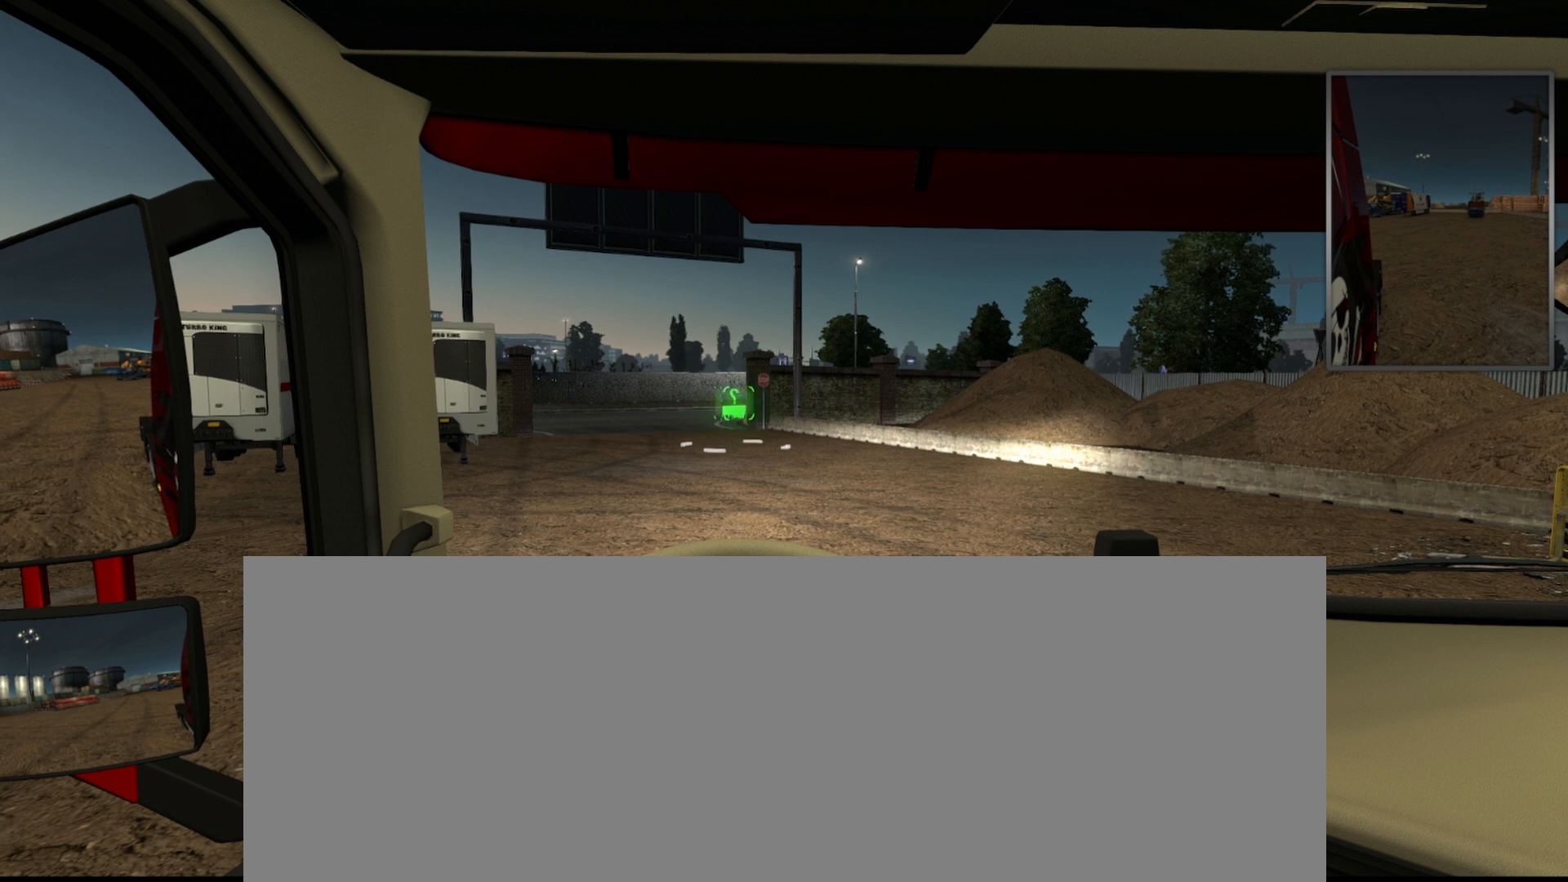
{"keys": ["q"], "events": [[167, "q", "down"]]}
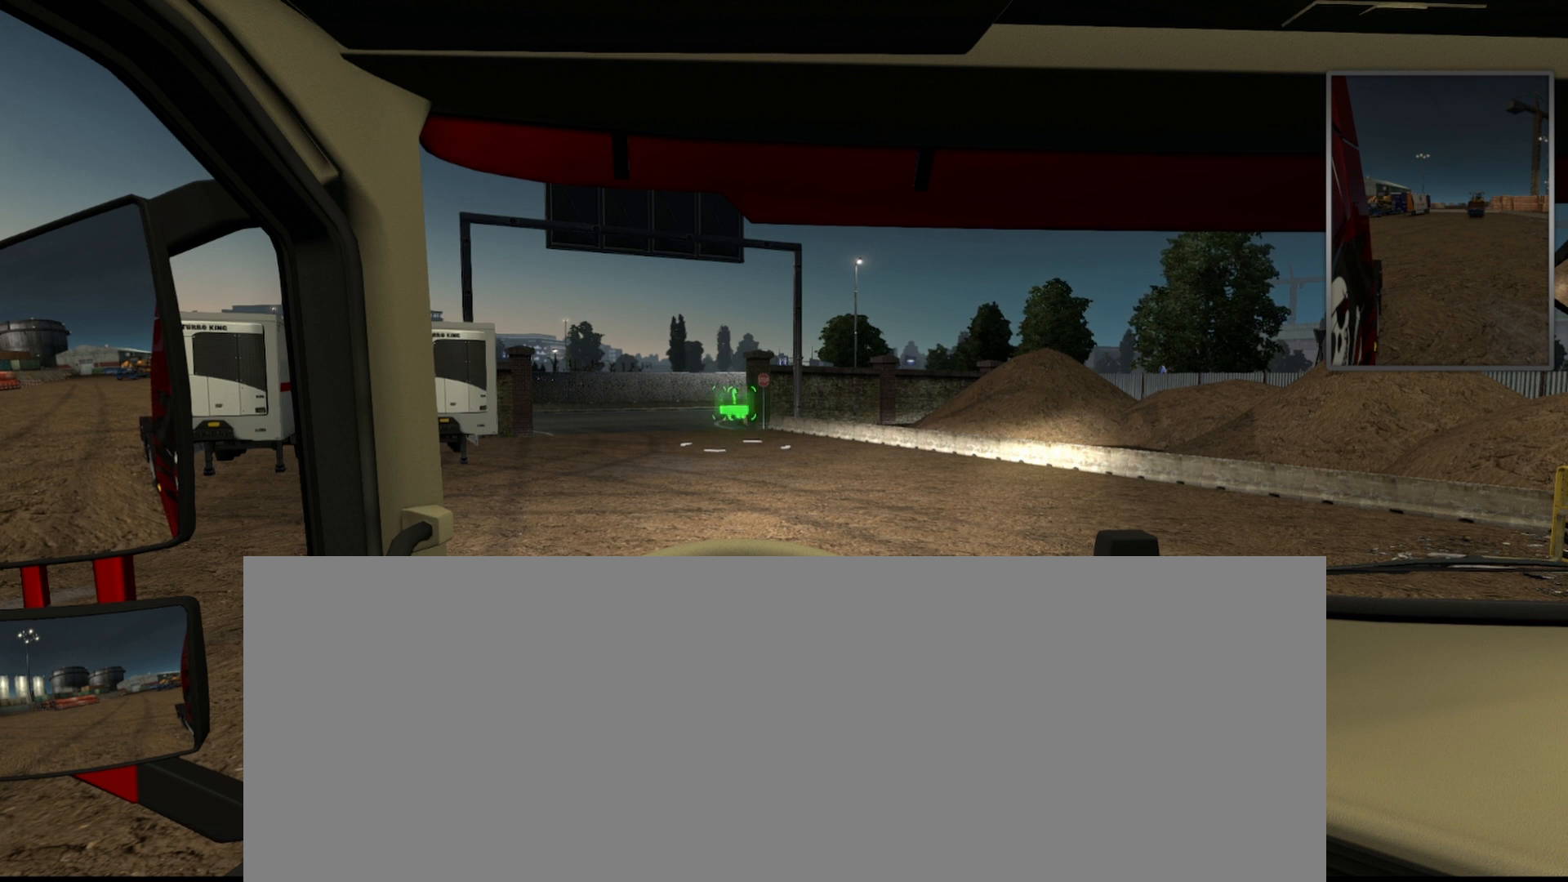
{"keys": ["q"], "events": []}
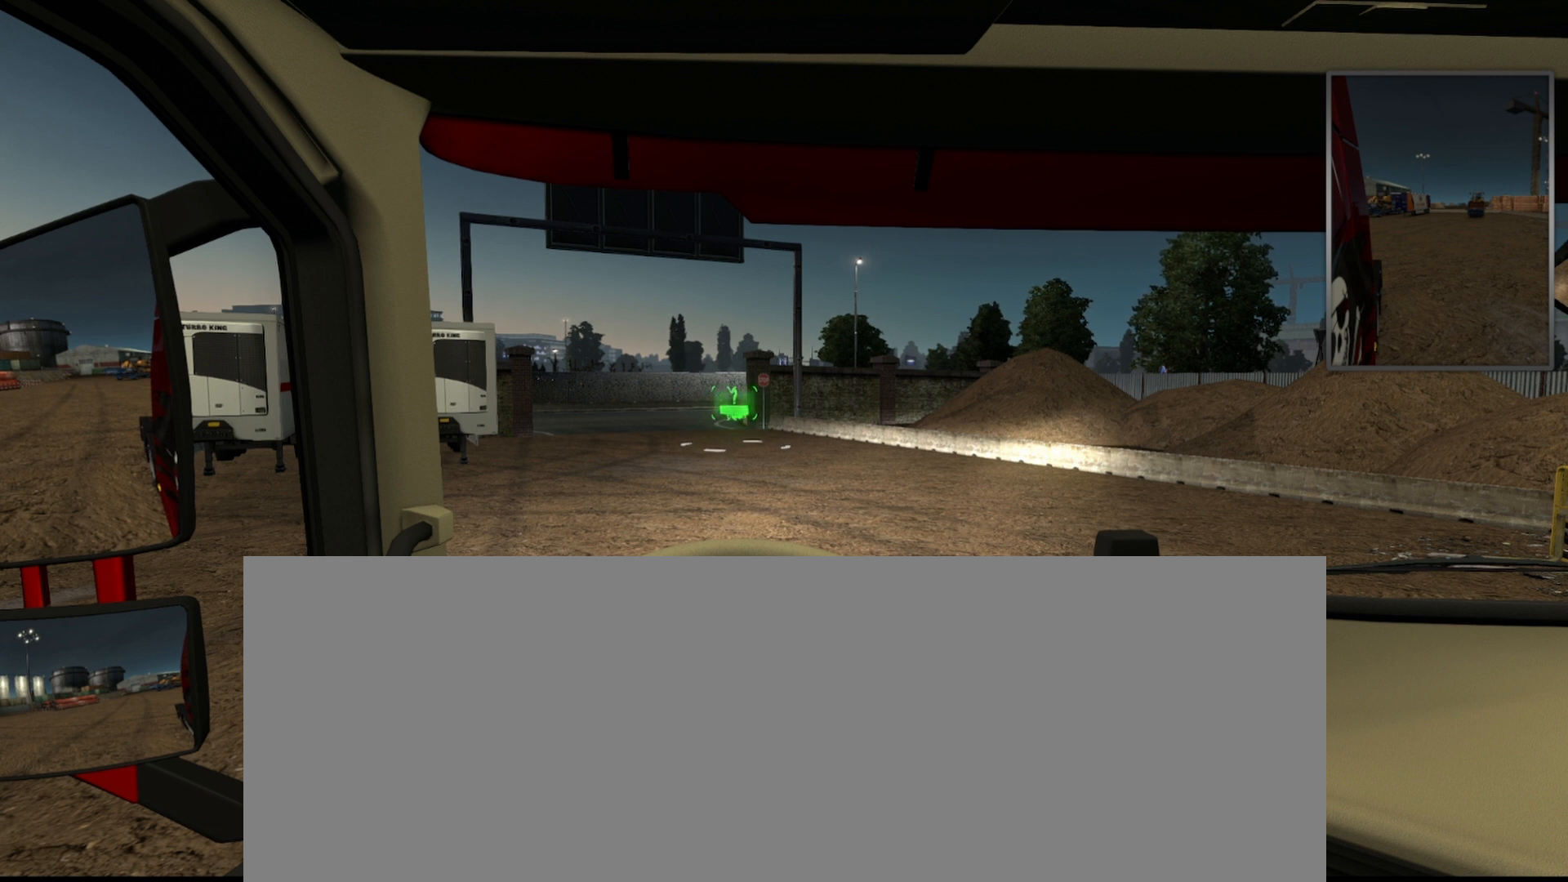
{"keys": [], "events": [[417, "q", "up"]]}
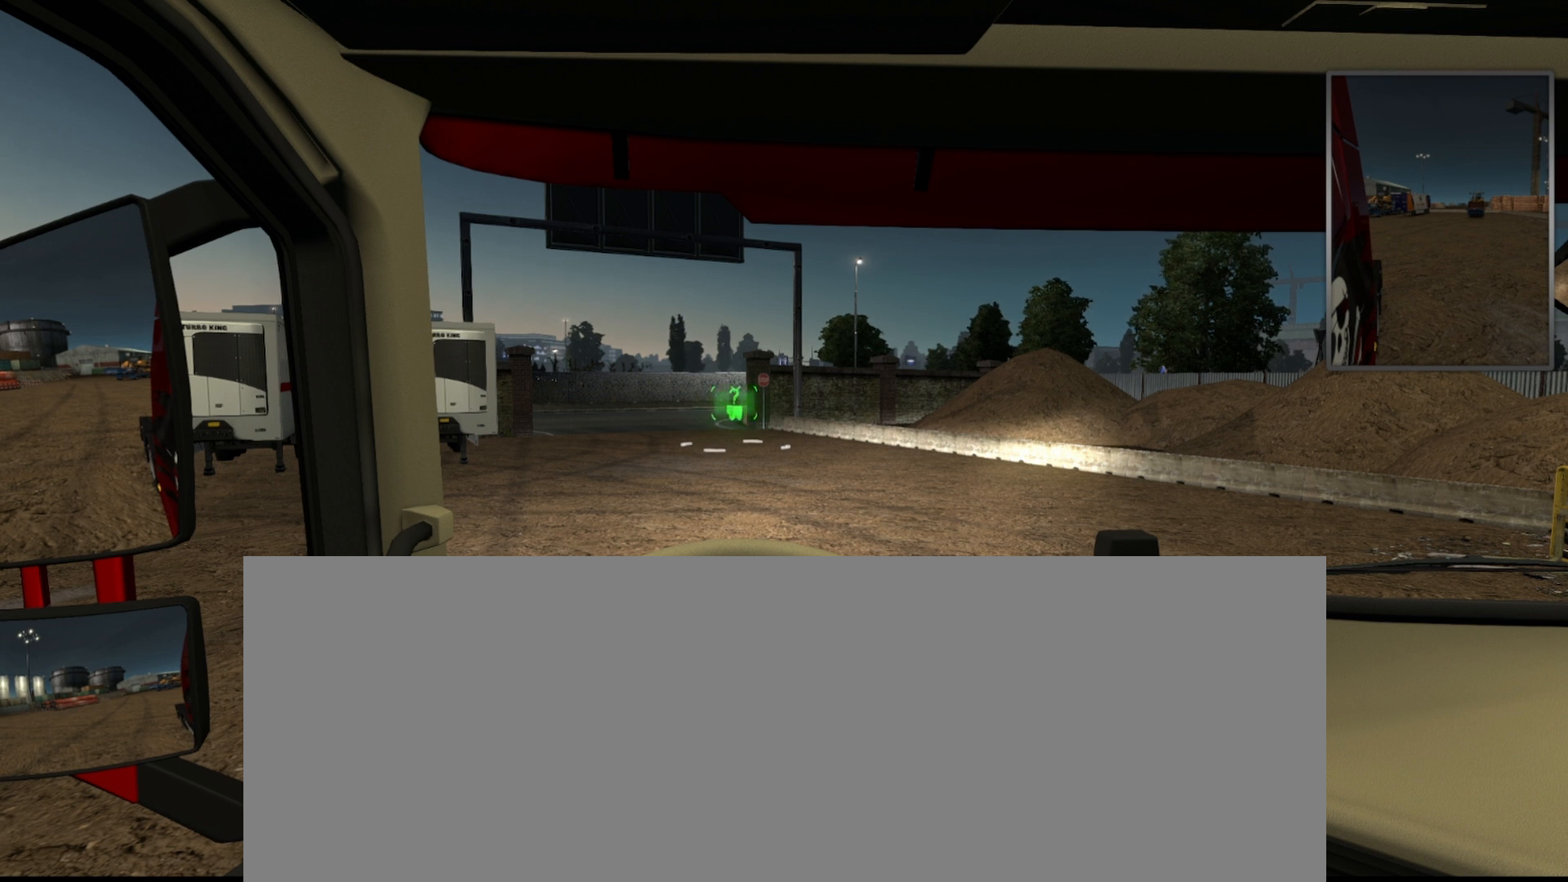
{"keys": [], "events": []}
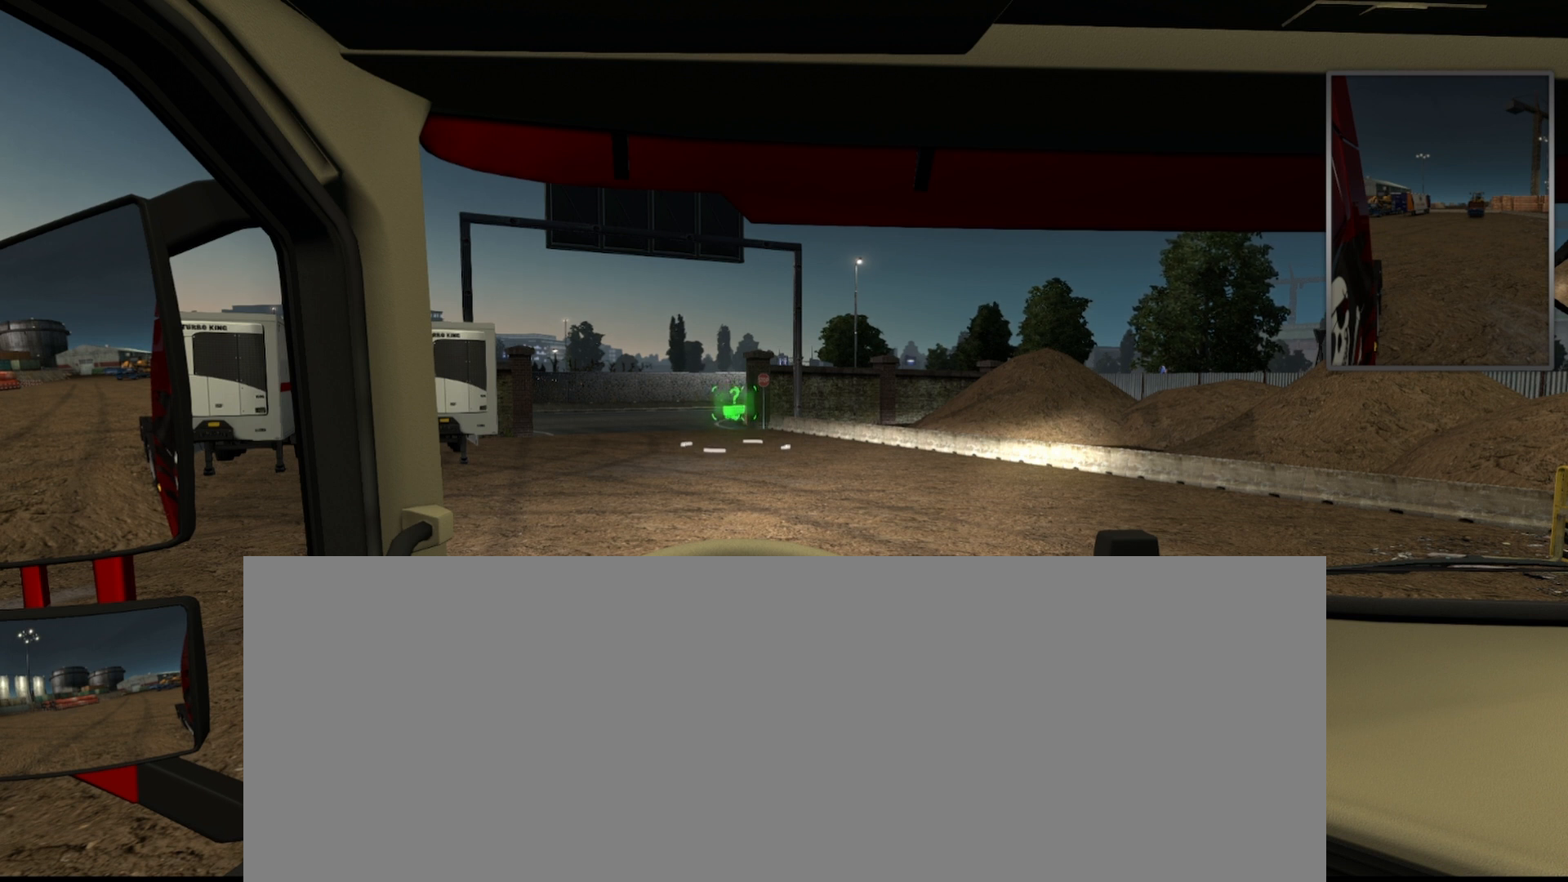
{"keys": [], "events": []}
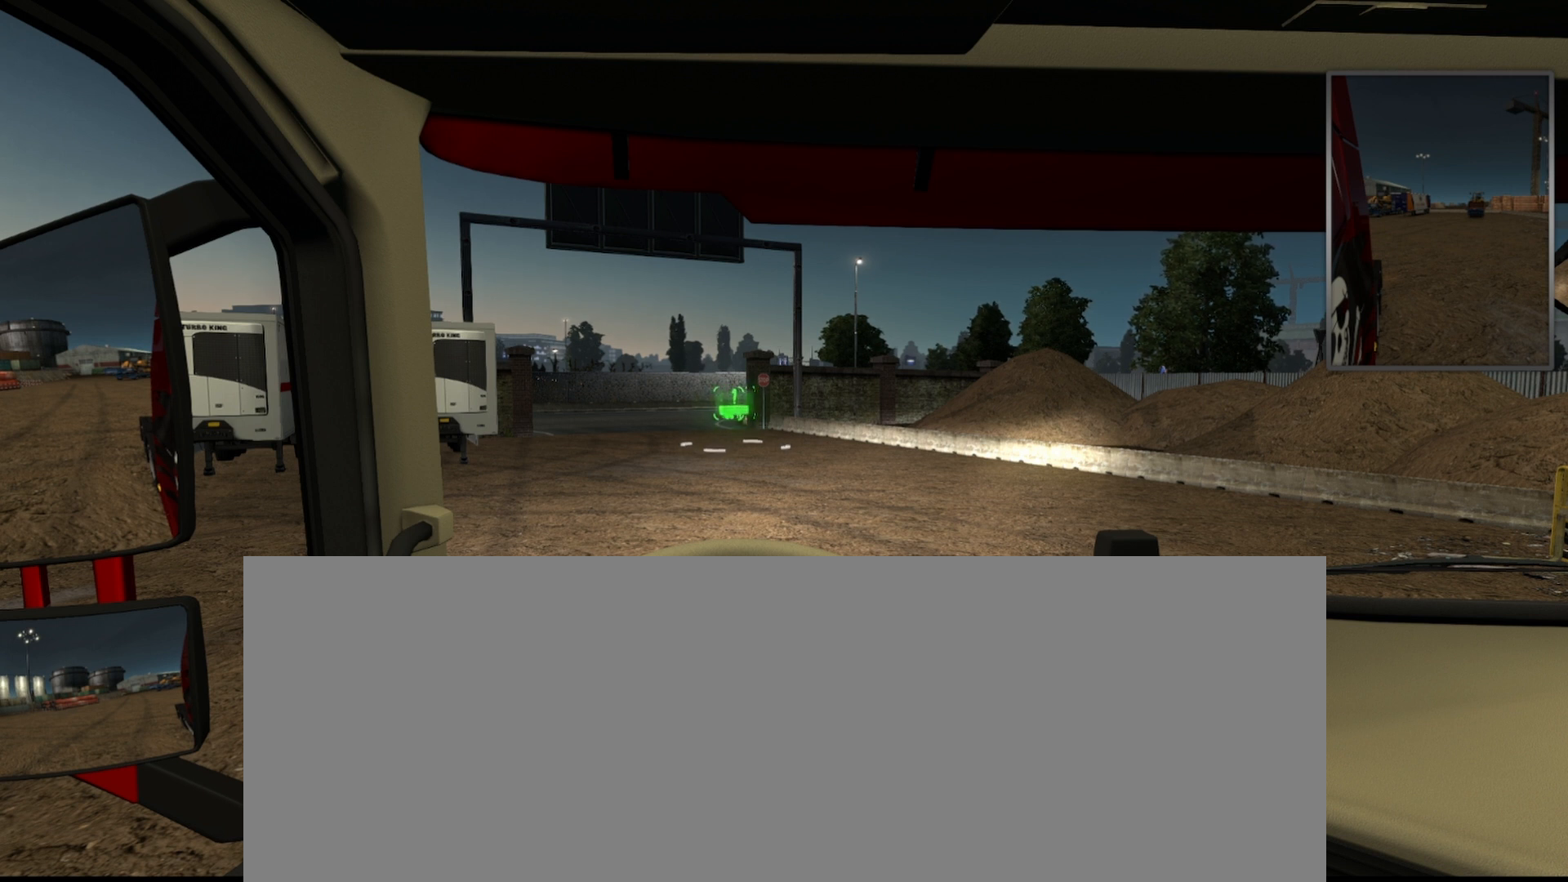
{"keys": [], "events": []}
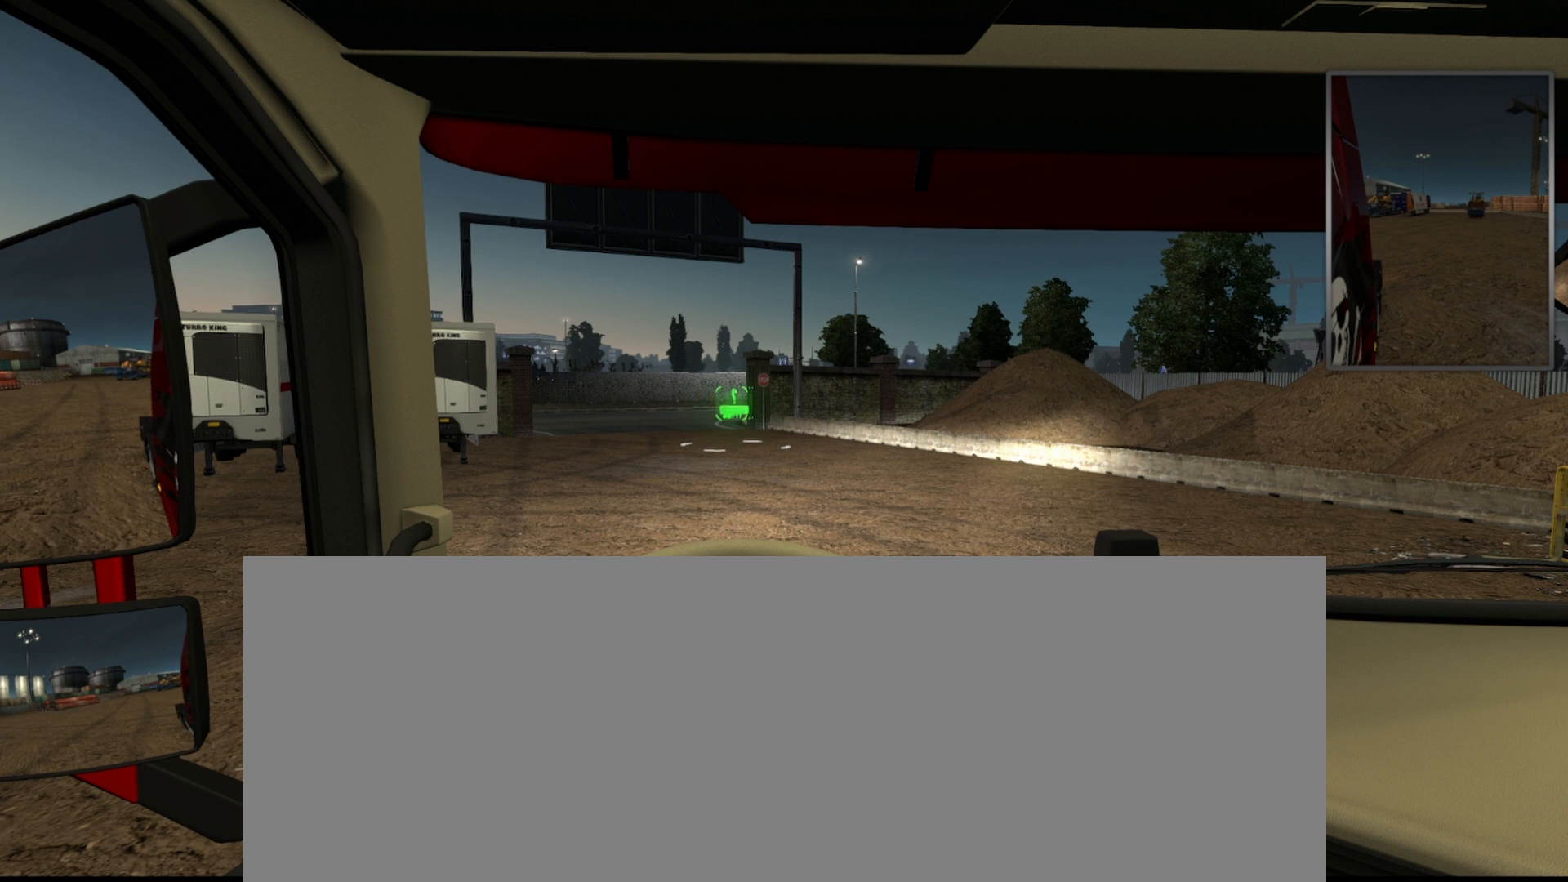
{"keys": [], "events": []}
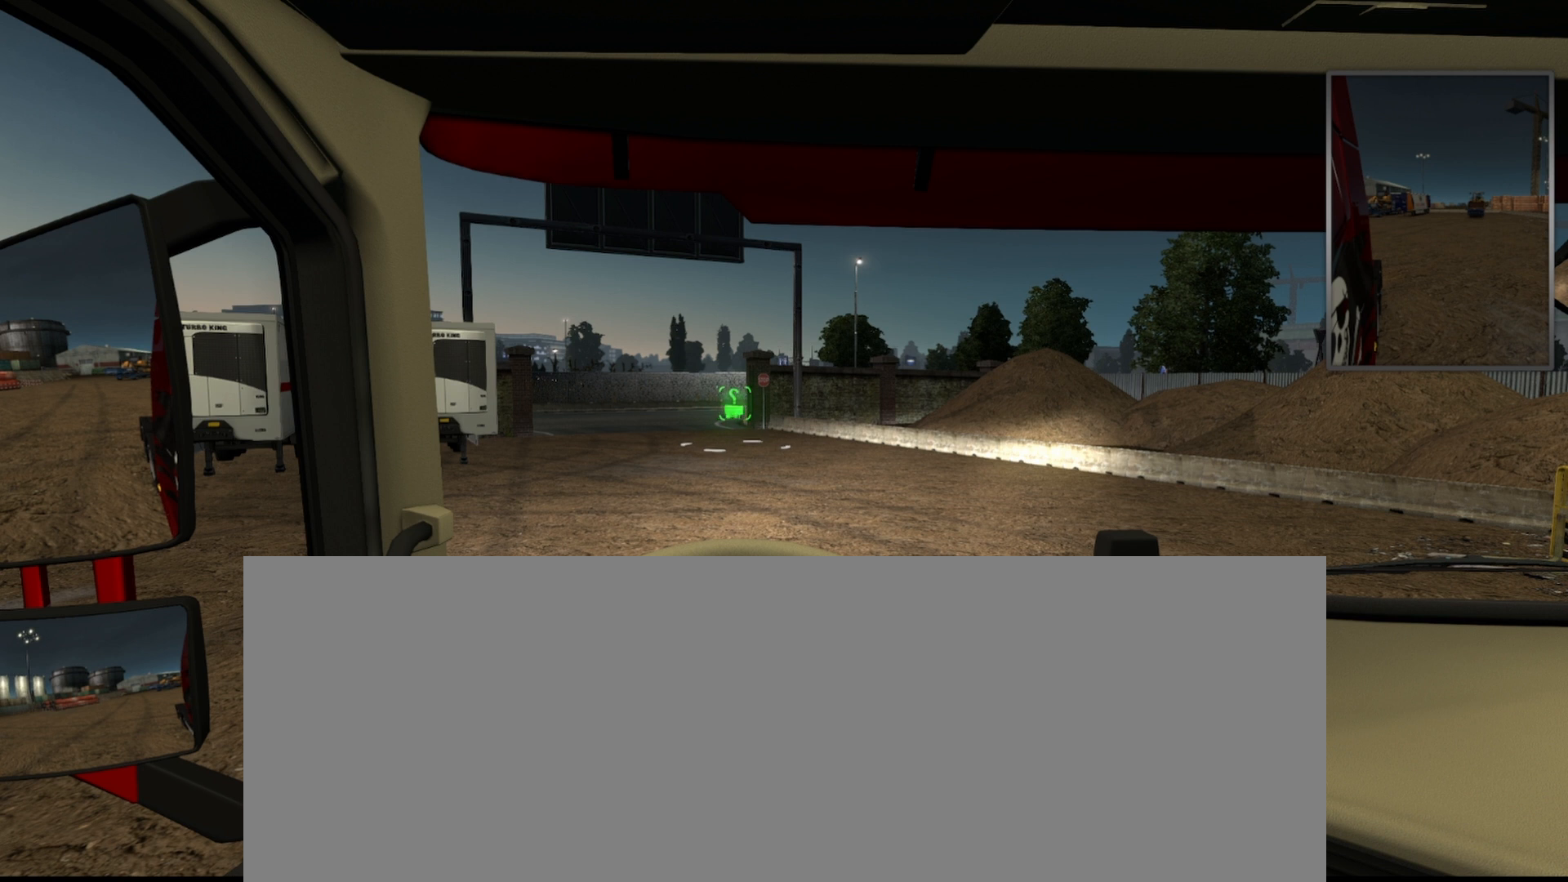
{"keys": [], "events": []}